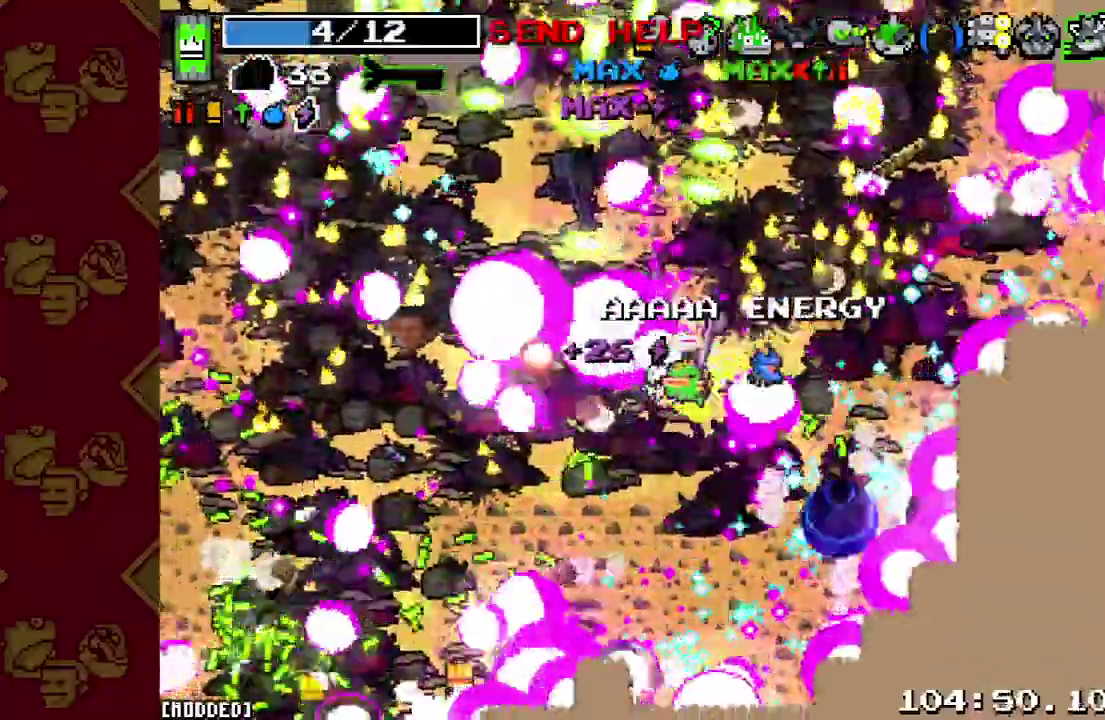
Gameplay with a controller (PlayStation layout); each line is a JSON object with the inputs held at the frame after it. "events" lists button and stick changes between this image and that frame as [ms after this image, input, new state], when the widget could be followed in between. This overlay highlights the sticks when they move; stick clicks (L3 R3) are not distinguishable. Not read: L3.
{"buttons": [], "left_stick": "down-left", "right_stick": "left", "events": [[33, "R2", "up"], [67, "left_stick", "up-right"], [133, "R2", "down"], [200, "left_stick", "down-left"], [233, "R2", "up"], [367, "R2", "down"], [433, "R2", "up"]]}
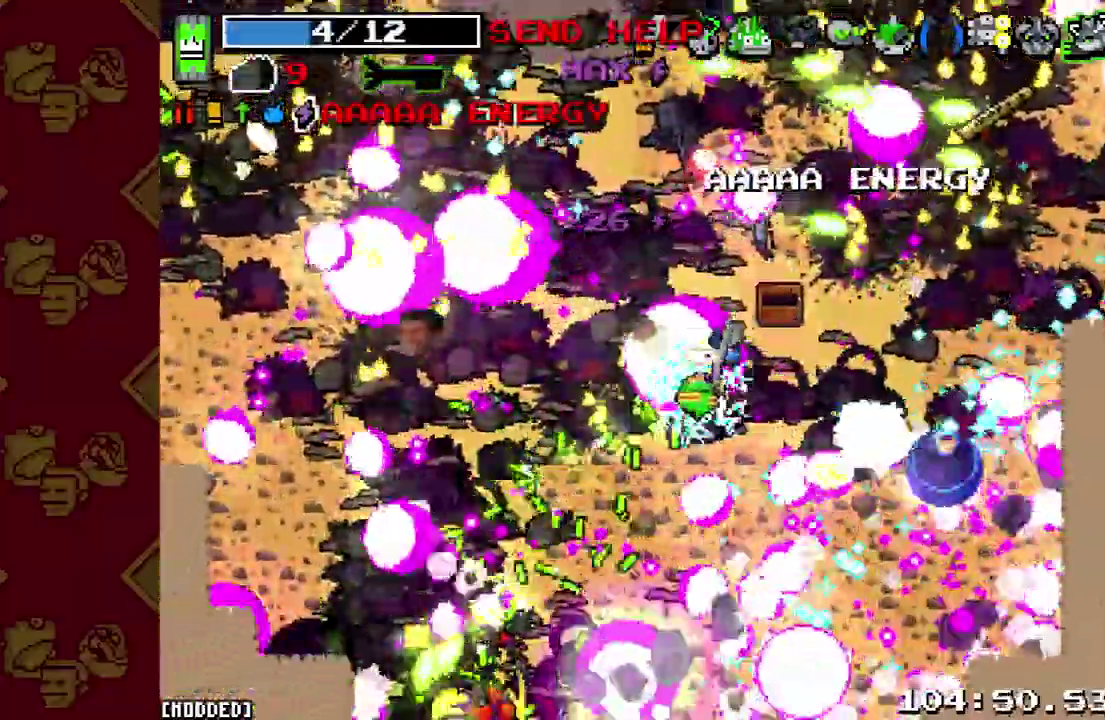
{"buttons": ["R2"], "left_stick": "down-left", "right_stick": "down-left", "events": [[33, "R2", "down"], [167, "R2", "up"], [200, "L2", "down"], [233, "R2", "down"], [300, "L2", "up"], [333, "R2", "up"], [400, "L1", "down"], [467, "right_stick", "down-left"], [500, "L1", "up"], [500, "R2", "down"]]}
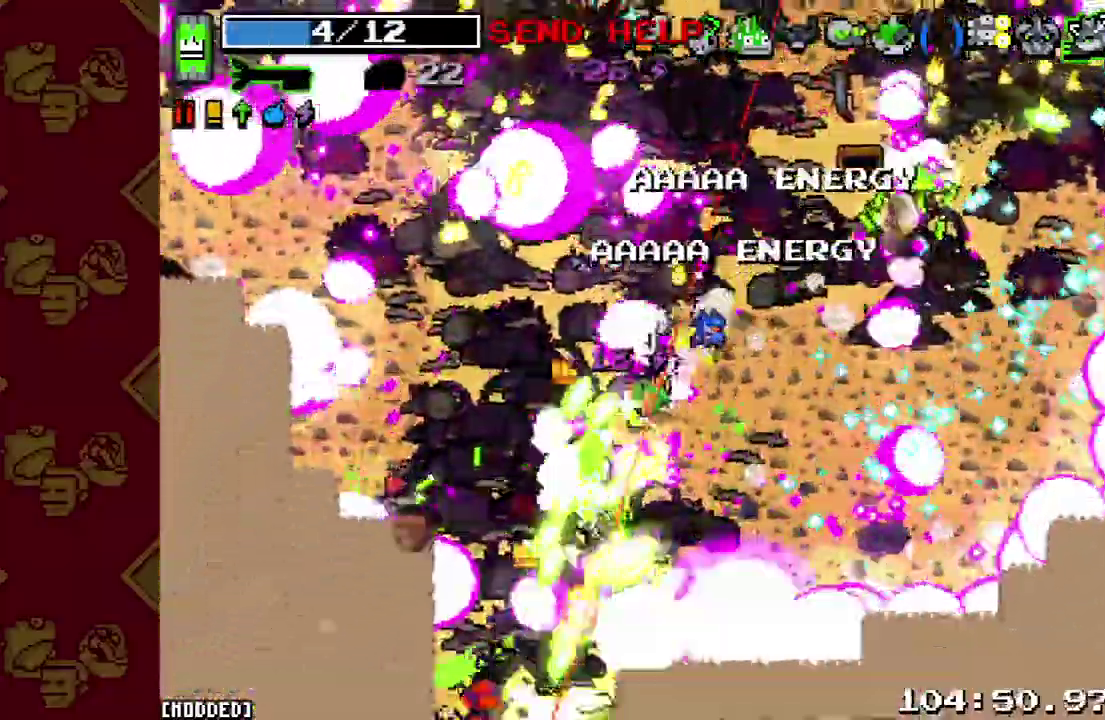
{"buttons": [], "left_stick": "down-left", "right_stick": "down", "events": [[67, "left_stick", "left"], [100, "R2", "up"], [167, "left_stick", "up-left"], [200, "R2", "down"], [300, "R2", "up"], [333, "left_stick", "left"], [367, "right_stick", "down"], [400, "R2", "down"], [433, "left_stick", "down-left"], [500, "R2", "up"]]}
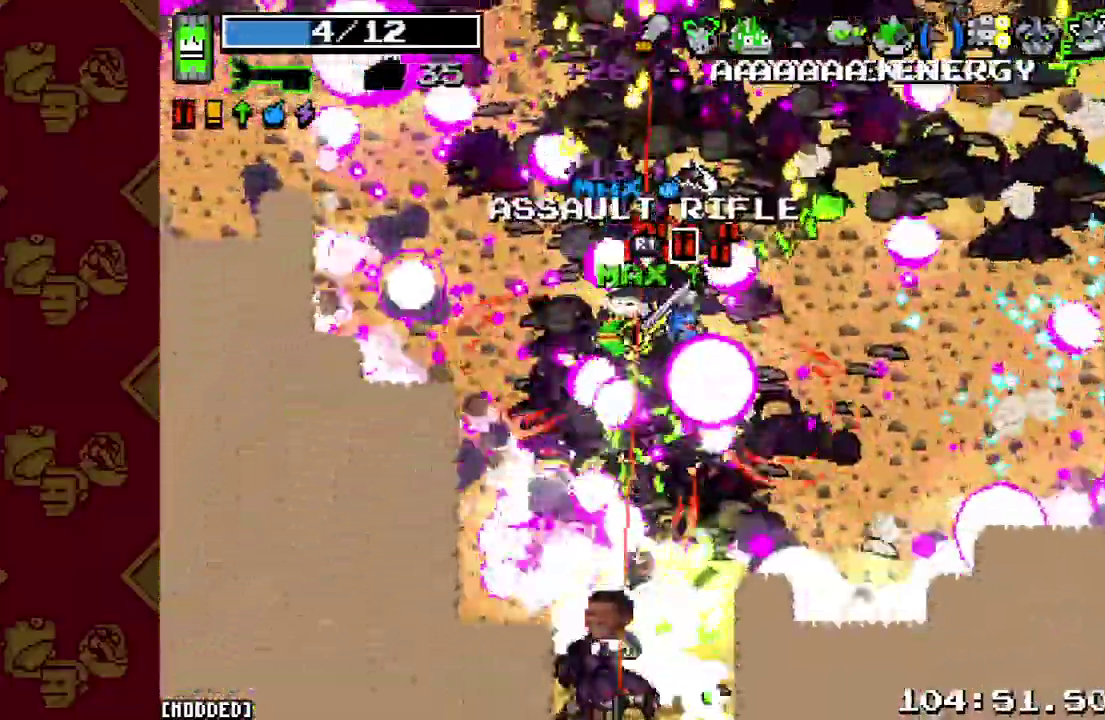
{"buttons": ["R2"], "left_stick": "down-left", "right_stick": "down", "events": [[67, "R2", "down"], [200, "L1", "down"], [200, "R2", "up"], [267, "R2", "down"], [300, "L1", "up"], [367, "L1", "down"], [400, "R2", "up"], [467, "L1", "up"], [500, "R2", "down"]]}
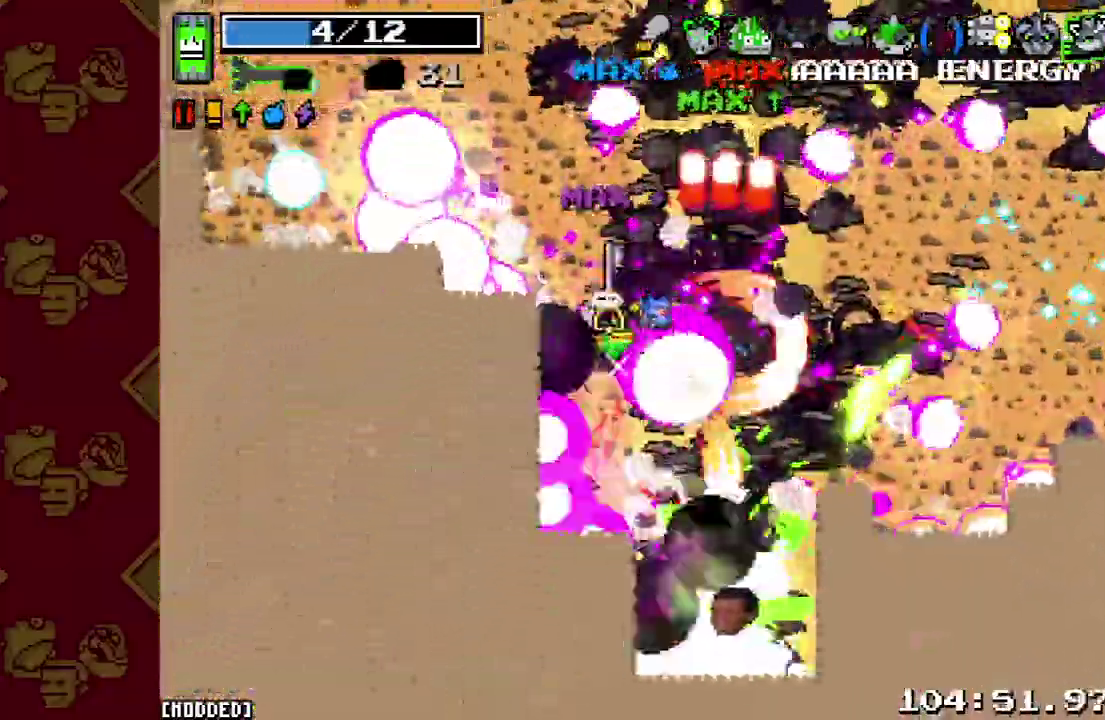
{"buttons": [], "left_stick": "down-left", "right_stick": "down-right", "events": [[133, "R2", "up"], [200, "right_stick", "down-right"], [267, "R2", "down"], [300, "left_stick", "down-right"], [400, "R2", "up"], [433, "left_stick", "down-left"]]}
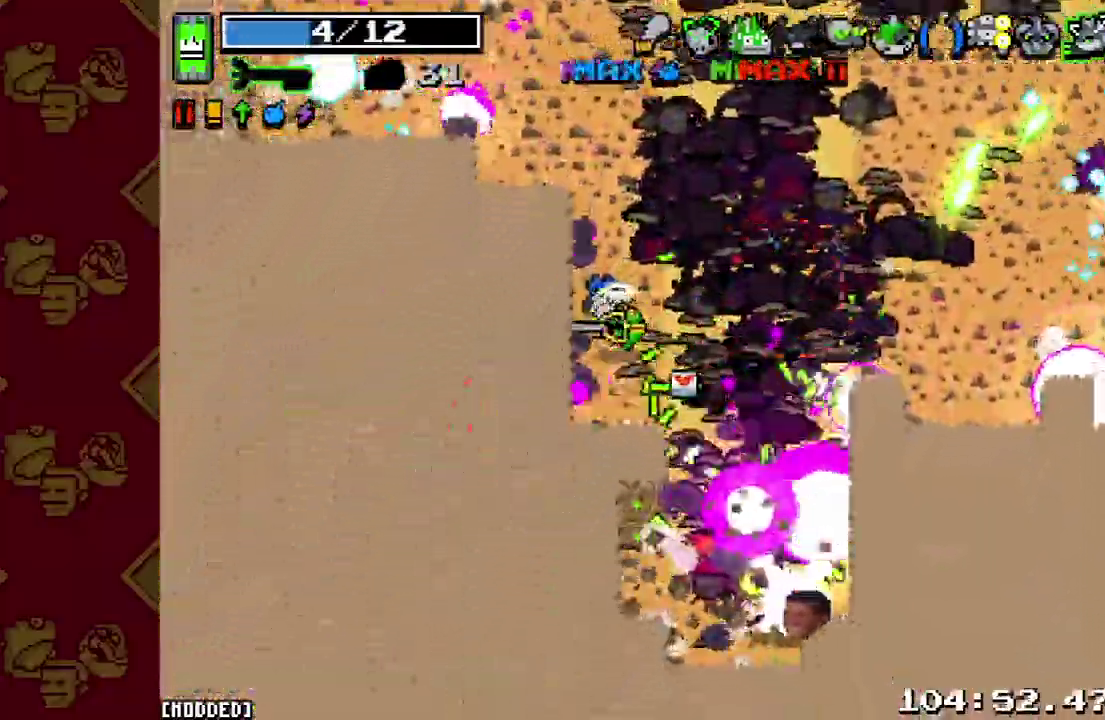
{"buttons": ["R2"], "left_stick": "right", "right_stick": "down-right", "events": [[33, "R2", "down"], [133, "left_stick", "center"], [167, "R2", "up"], [233, "left_stick", "right"], [500, "R2", "down"]]}
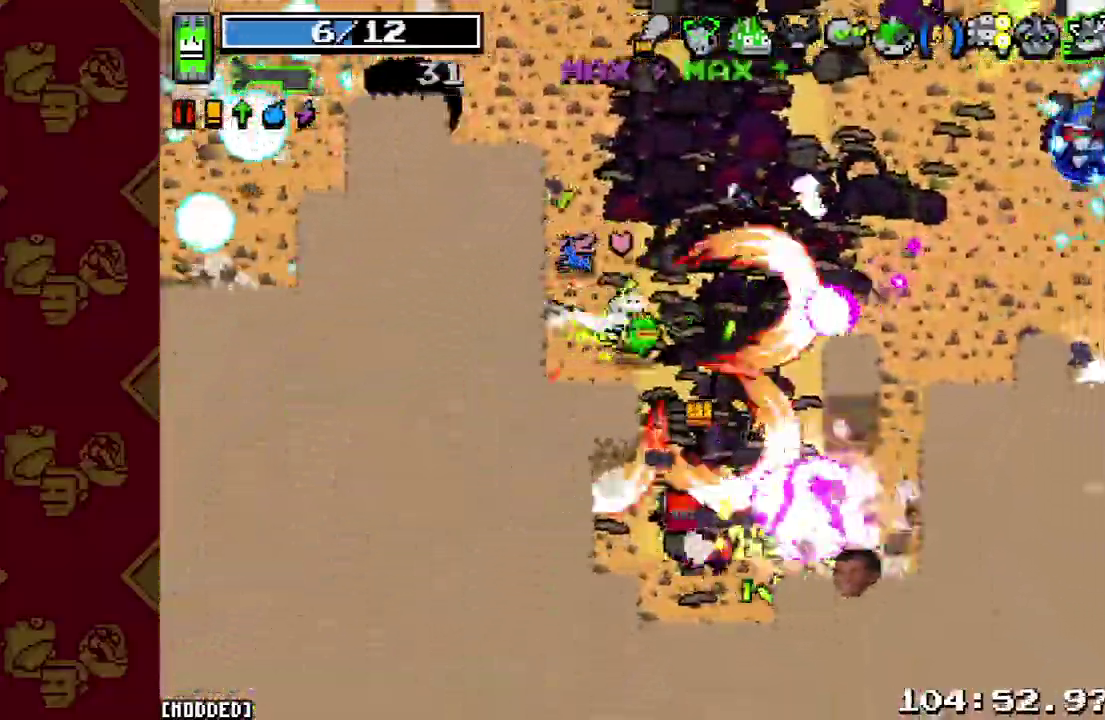
{"buttons": [], "left_stick": "right", "right_stick": "down-right", "events": [[133, "R2", "up"], [267, "R2", "down"], [400, "R2", "up"]]}